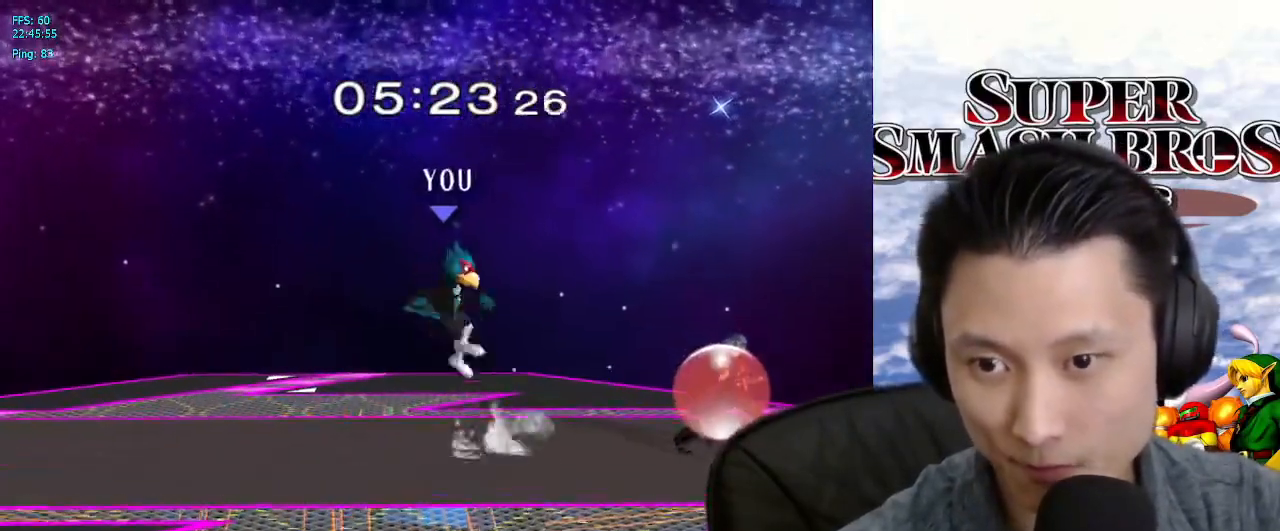
Gameplay with a controller (Nintendo layout); each line is a JSON object with the inputs held at the frame after it. "events" lists button and stick changes between this image and that frame as [ms after this image, input, new state], when the widget could be followed in between. Not read: L3 R3.
{"buttons": [], "left_stick": "right", "right_stick": "center", "events": [[17, "B", "down"], [100, "B", "up"], [200, "left_stick", "down"], [350, "left_stick", "left"], [433, "X", "down"], [483, "X", "up"], [483, "left_stick", "right"]]}
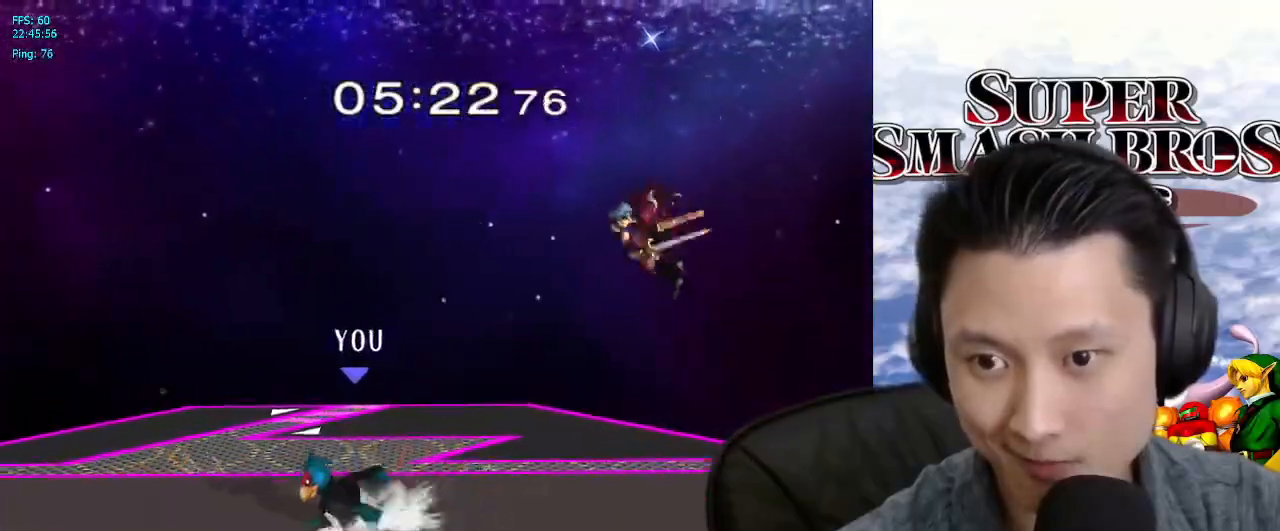
{"buttons": ["X"], "left_stick": "left", "right_stick": "center", "events": [[67, "left_stick", "center"], [100, "B", "down"], [167, "B", "up"], [283, "left_stick", "down"], [333, "left_stick", "center"], [400, "left_stick", "left"], [467, "X", "down"]]}
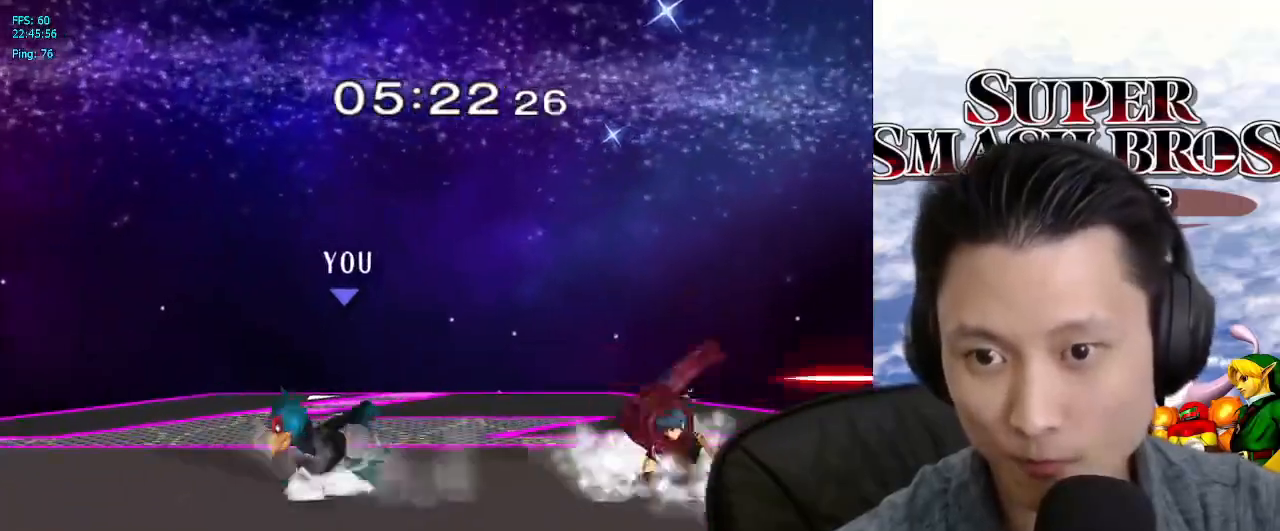
{"buttons": ["X"], "left_stick": "center", "right_stick": "center", "events": [[17, "X", "up"], [50, "left_stick", "right"], [117, "left_stick", "center"], [150, "B", "down"], [233, "B", "up"], [333, "left_stick", "down"], [417, "left_stick", "center"], [500, "X", "down"]]}
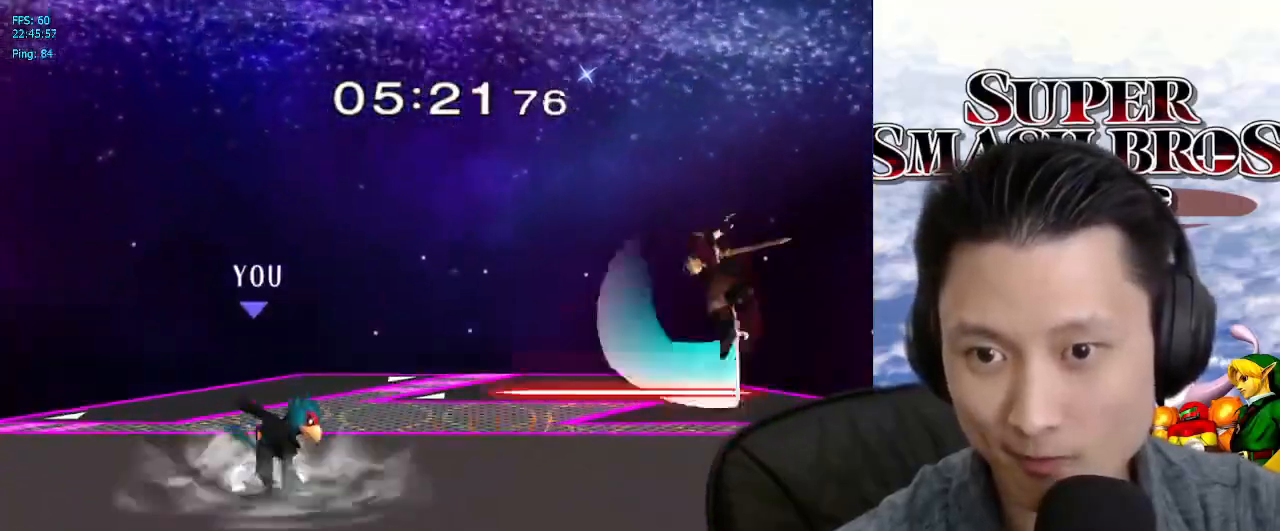
{"buttons": [], "left_stick": "down", "right_stick": "center", "events": [[50, "X", "up"], [150, "B", "down"], [233, "B", "up"], [417, "left_stick", "down"]]}
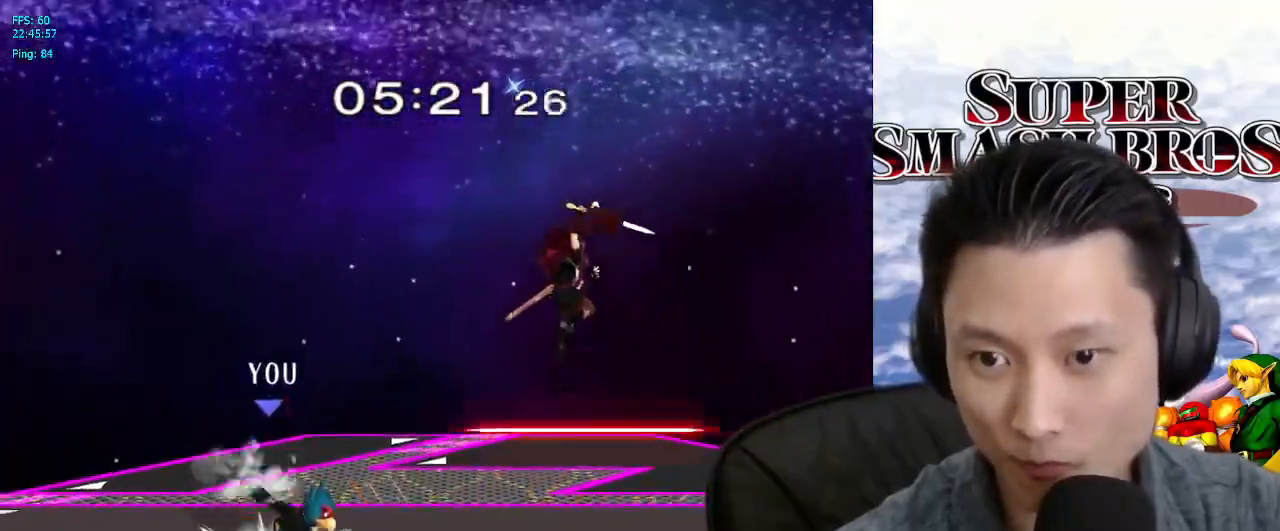
{"buttons": [], "left_stick": "down-right", "right_stick": "center", "events": [[33, "left_stick", "center"], [83, "left_stick", "left"], [167, "X", "down"], [233, "X", "up"], [250, "left_stick", "right"], [317, "left_stick", "center"], [350, "B", "down"], [417, "B", "up"], [500, "left_stick", "down-right"]]}
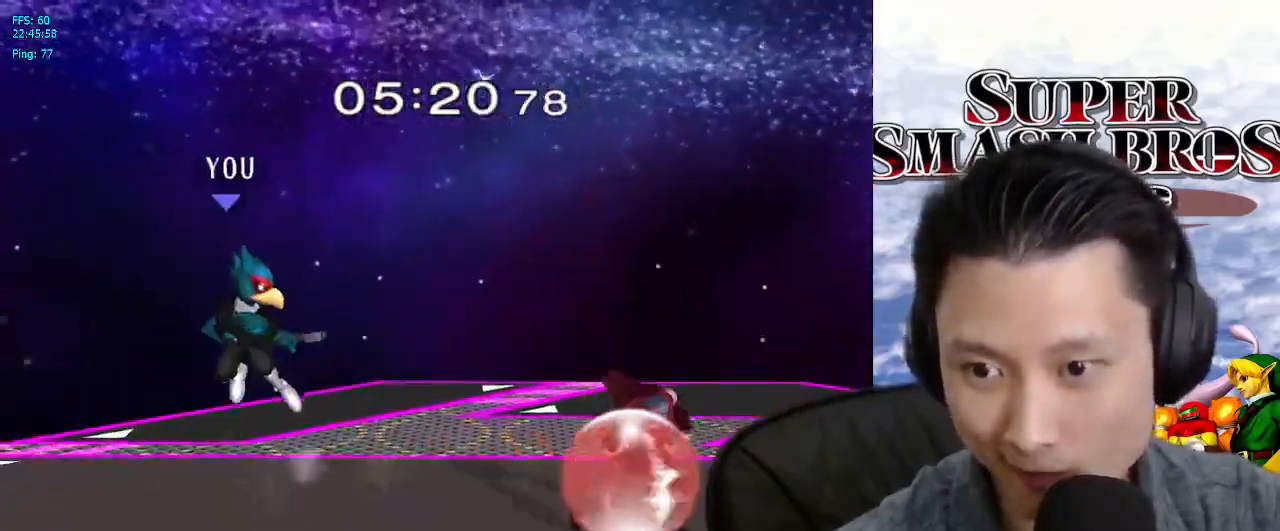
{"buttons": [], "left_stick": "down", "right_stick": "center", "events": [[100, "left_stick", "center"], [183, "X", "down"], [217, "X", "up"], [333, "B", "down"], [417, "B", "up"], [500, "left_stick", "down"]]}
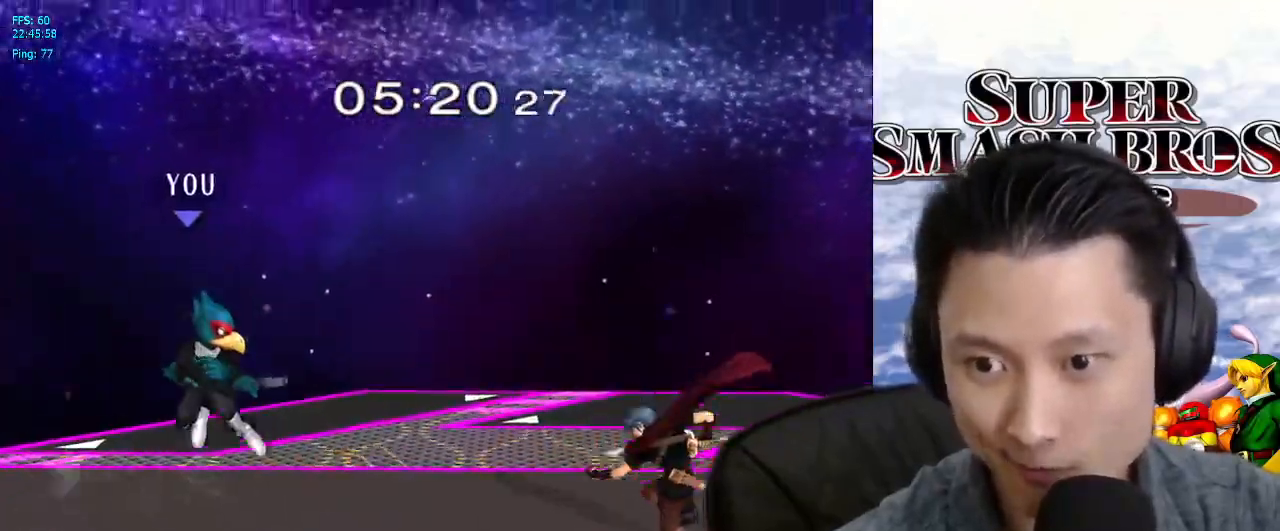
{"buttons": [], "left_stick": "down", "right_stick": "center", "events": [[133, "left_stick", "center"], [183, "X", "down"], [250, "X", "up"], [350, "B", "down"], [433, "B", "up"], [500, "left_stick", "down"]]}
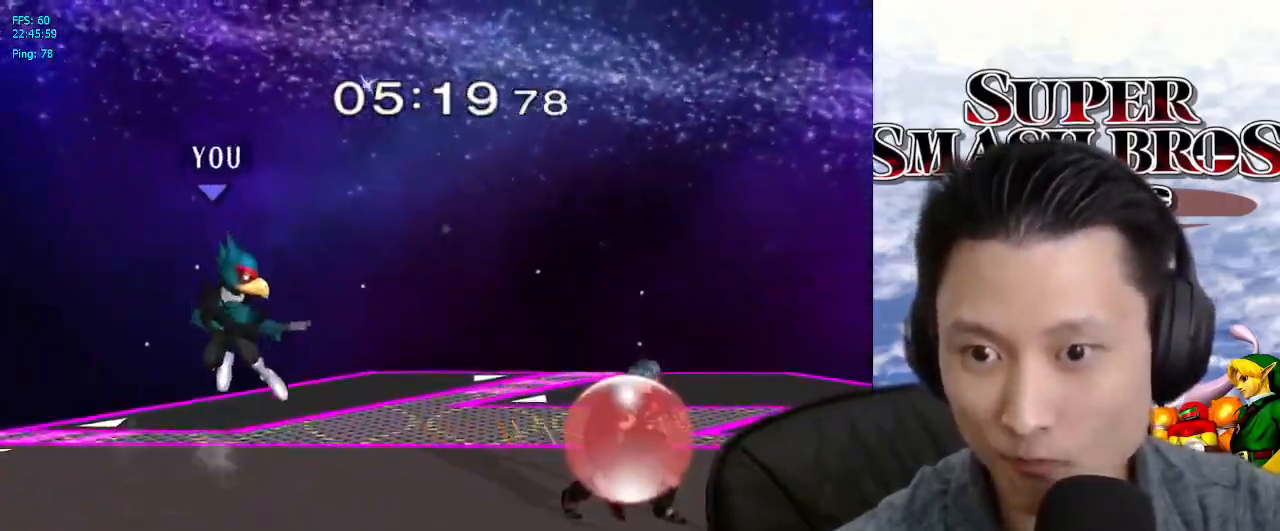
{"buttons": [], "left_stick": "center", "right_stick": "center", "events": [[17, "left_stick", "center"], [33, "left_stick", "down"], [117, "left_stick", "center"], [183, "left_stick", "left"], [250, "X", "down"], [300, "X", "up"], [300, "left_stick", "right"], [383, "left_stick", "center"], [433, "B", "down"], [500, "B", "up"]]}
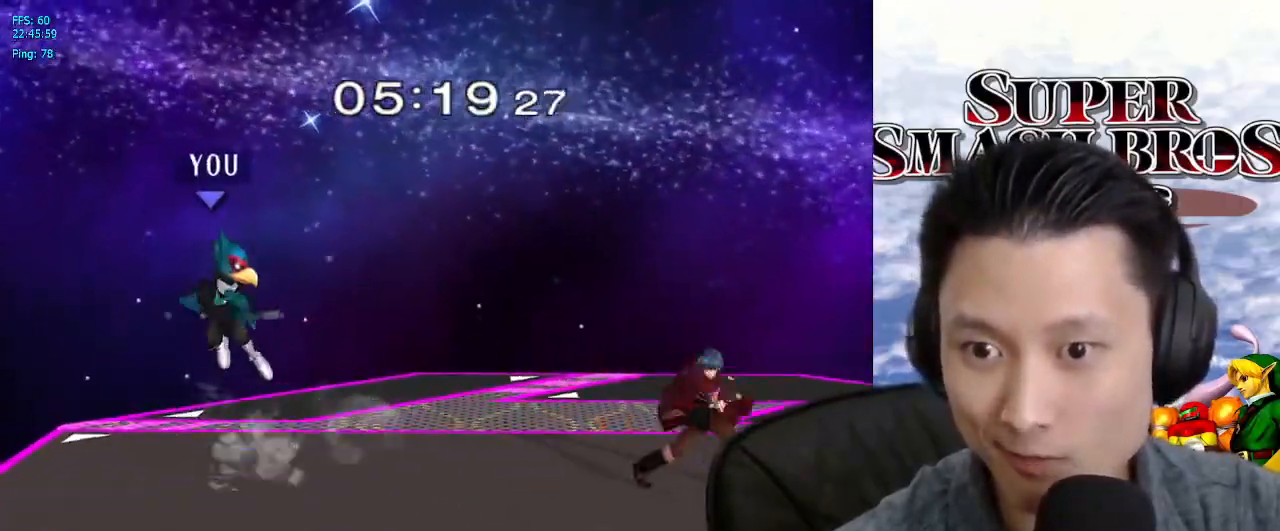
{"buttons": [], "left_stick": "center", "right_stick": "center", "events": [[83, "left_stick", "down"], [200, "left_stick", "center"], [250, "X", "down"], [300, "X", "up"], [417, "B", "down"], [483, "B", "up"]]}
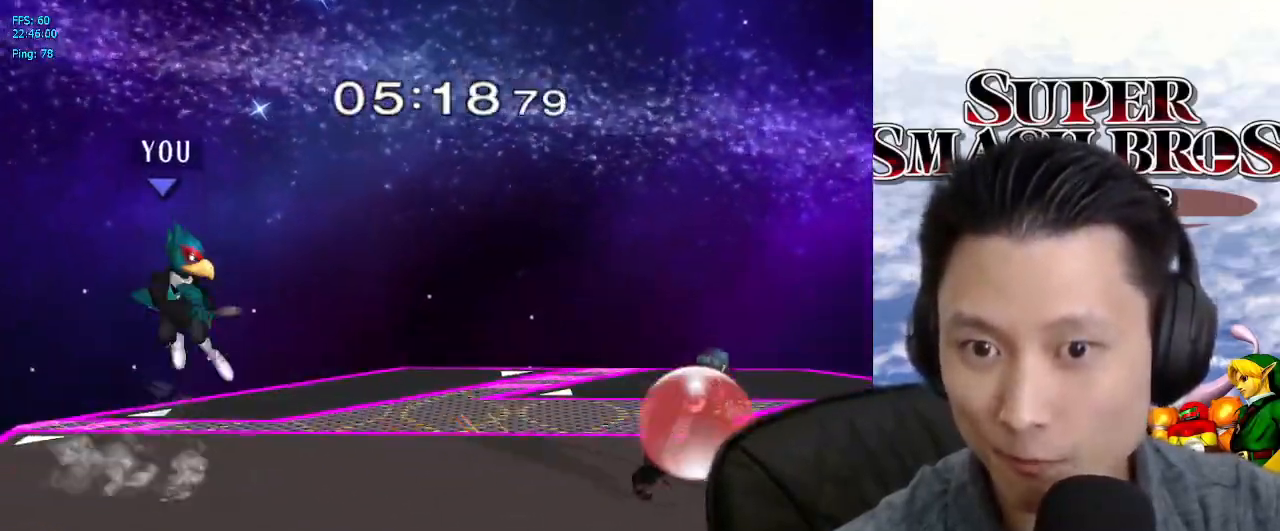
{"buttons": ["B"], "left_stick": "center", "right_stick": "center", "events": [[83, "left_stick", "down"], [200, "left_stick", "center"], [267, "X", "down"], [317, "X", "up"], [450, "B", "down"]]}
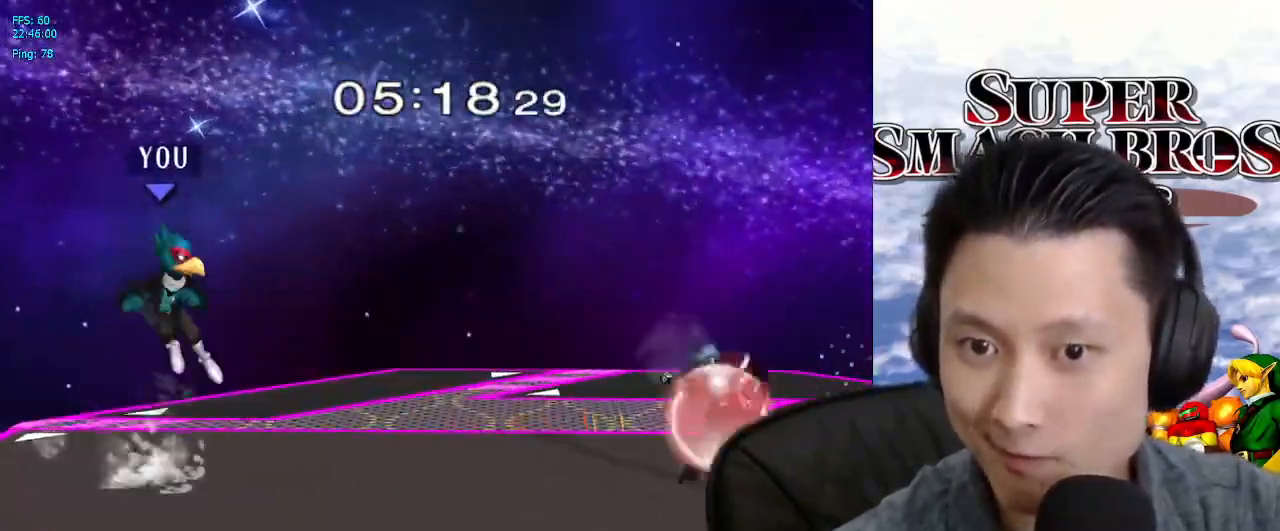
{"buttons": ["B"], "left_stick": "center", "right_stick": "center", "events": [[17, "B", "up"], [133, "left_stick", "down"], [217, "left_stick", "center"], [300, "X", "down"], [367, "X", "up"], [483, "B", "down"]]}
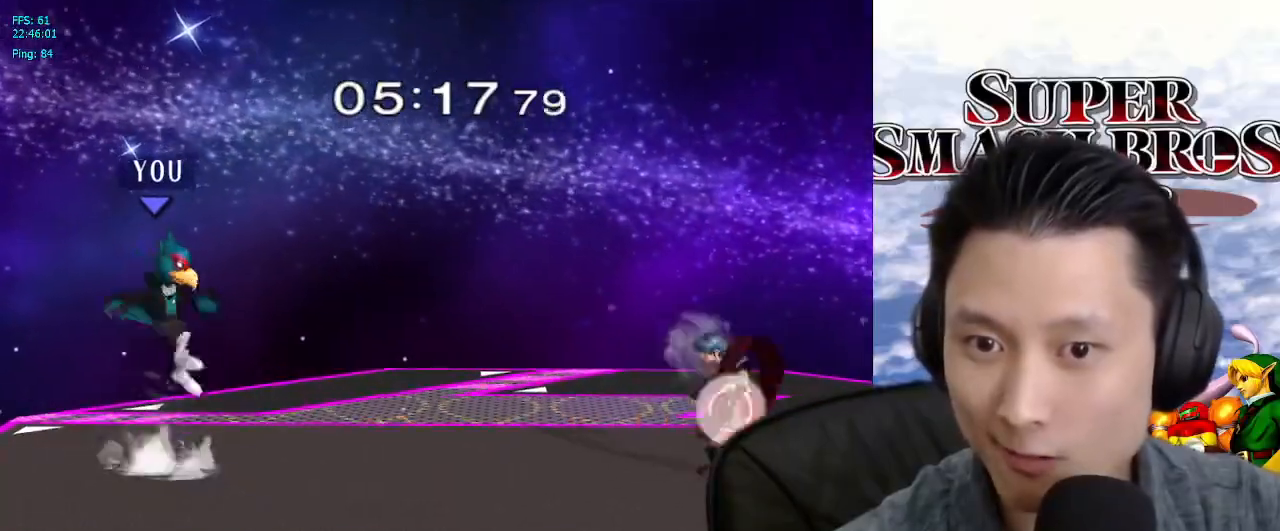
{"buttons": [], "left_stick": "right", "right_stick": "center", "events": [[50, "B", "up"], [167, "left_stick", "down"], [317, "left_stick", "center"], [400, "X", "down"], [450, "left_stick", "right"], [467, "X", "up"]]}
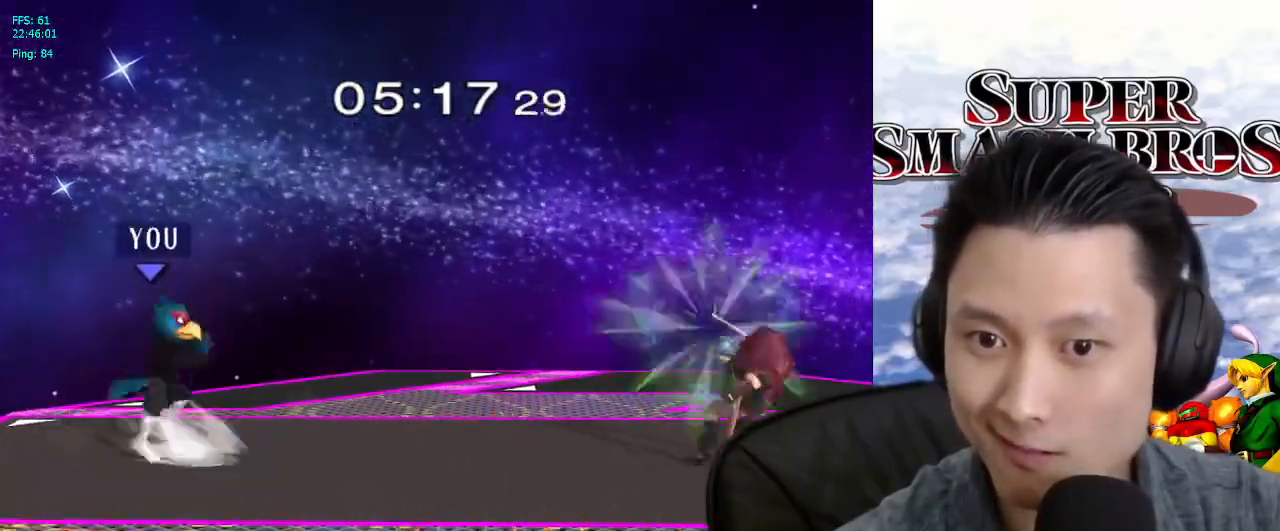
{"buttons": ["X"], "left_stick": "right", "right_stick": "center", "events": [[100, "B", "down"], [100, "left_stick", "center"], [183, "B", "up"], [300, "left_stick", "down"], [450, "left_stick", "right"], [483, "X", "down"]]}
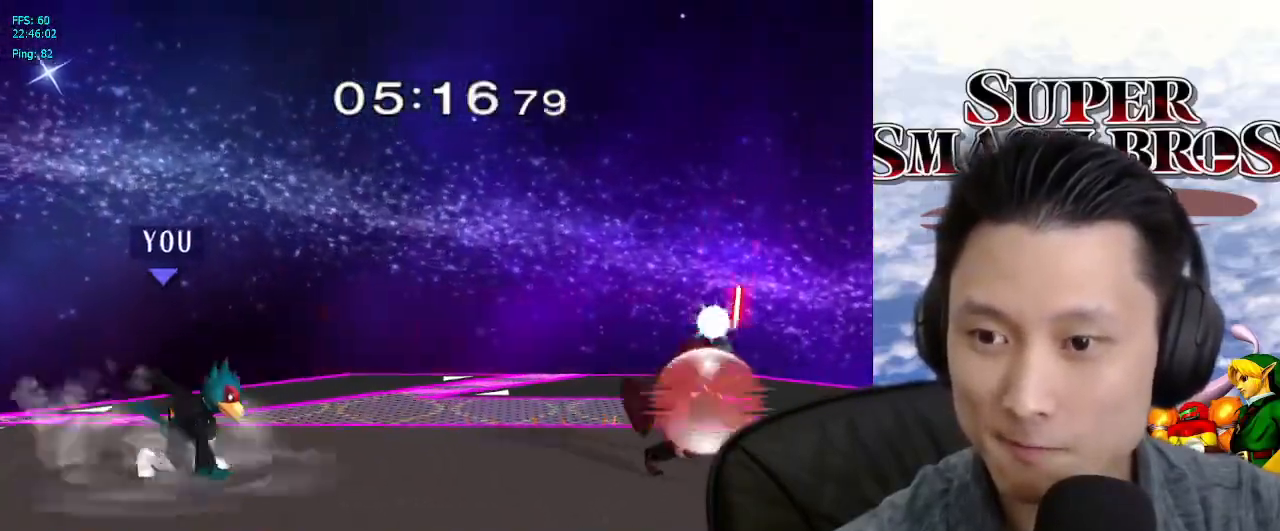
{"buttons": [], "left_stick": "right", "right_stick": "center", "events": [[17, "X", "up"], [133, "left_stick", "center"], [150, "B", "down"], [217, "B", "up"], [317, "left_stick", "down"], [450, "left_stick", "right"]]}
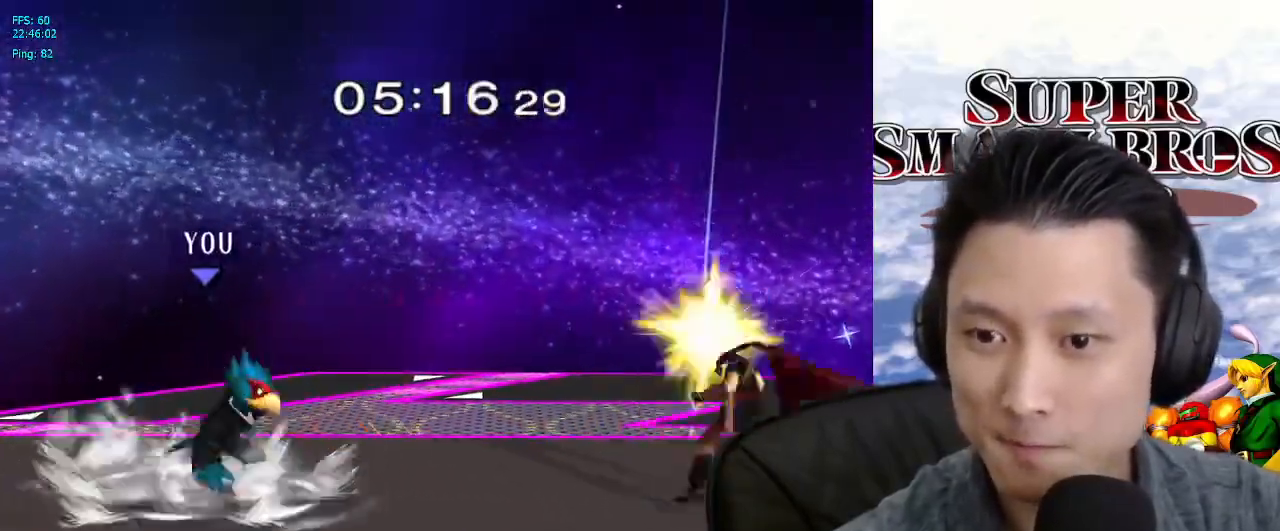
{"buttons": [], "left_stick": "right", "right_stick": "center", "events": [[50, "X", "down"], [100, "X", "up"], [183, "left_stick", "center"], [217, "B", "down"], [317, "B", "up"], [383, "left_stick", "down"], [483, "left_stick", "right"]]}
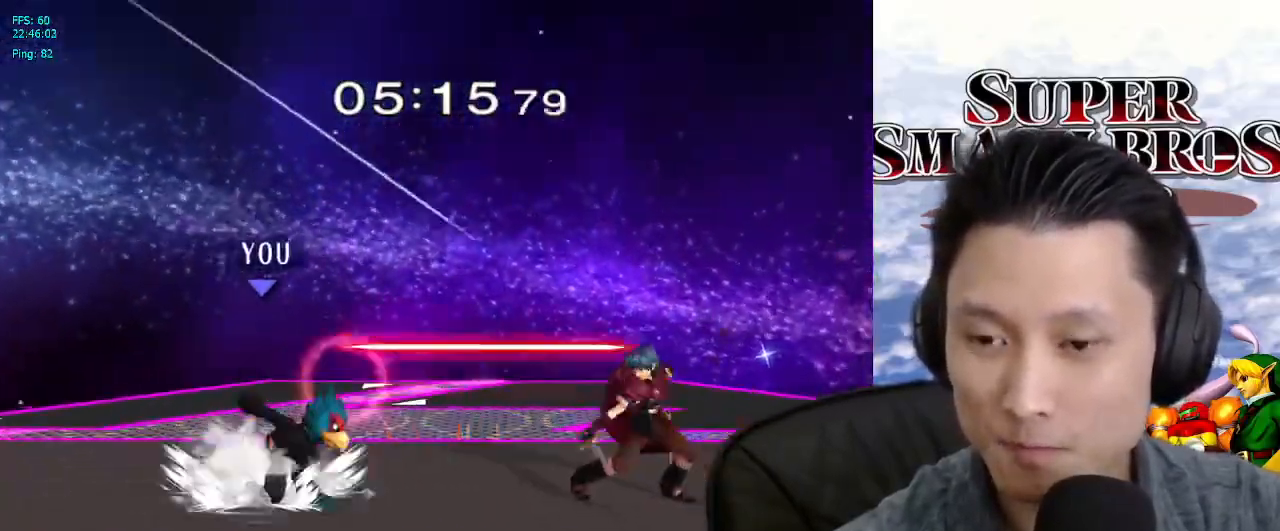
{"buttons": [], "left_stick": "down", "right_stick": "center", "events": [[67, "X", "down"], [67, "left_stick", "center"], [133, "X", "up"], [150, "left_stick", "right"], [233, "left_stick", "center"], [283, "B", "down"], [367, "B", "up"], [433, "left_stick", "down"]]}
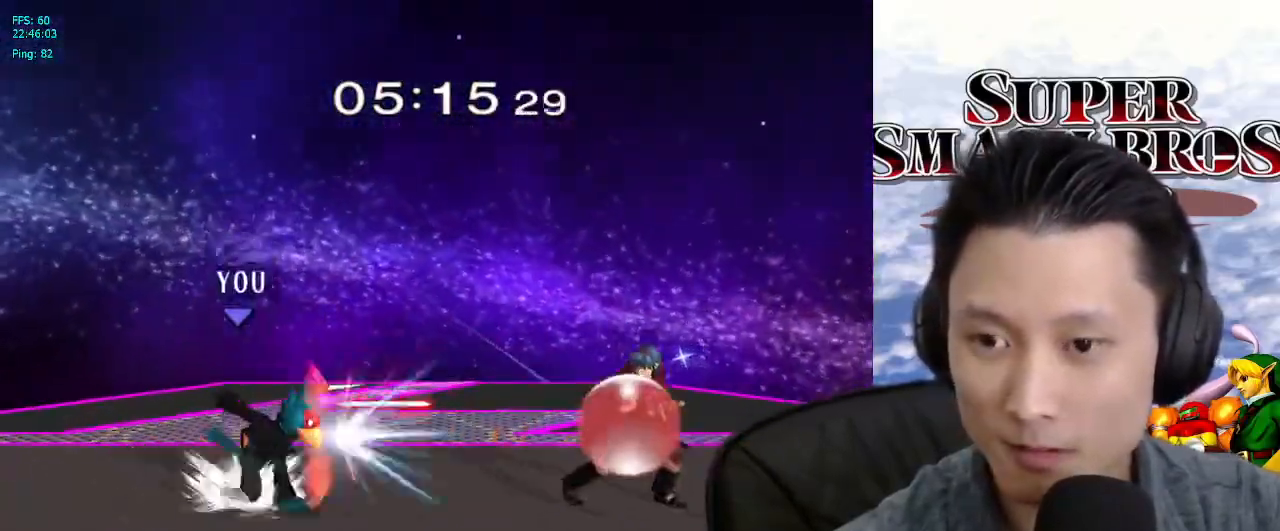
{"buttons": [], "left_stick": "down", "right_stick": "center", "events": [[67, "left_stick", "center"], [133, "X", "down"], [167, "X", "up"], [283, "B", "down"], [350, "B", "up"], [450, "left_stick", "down"]]}
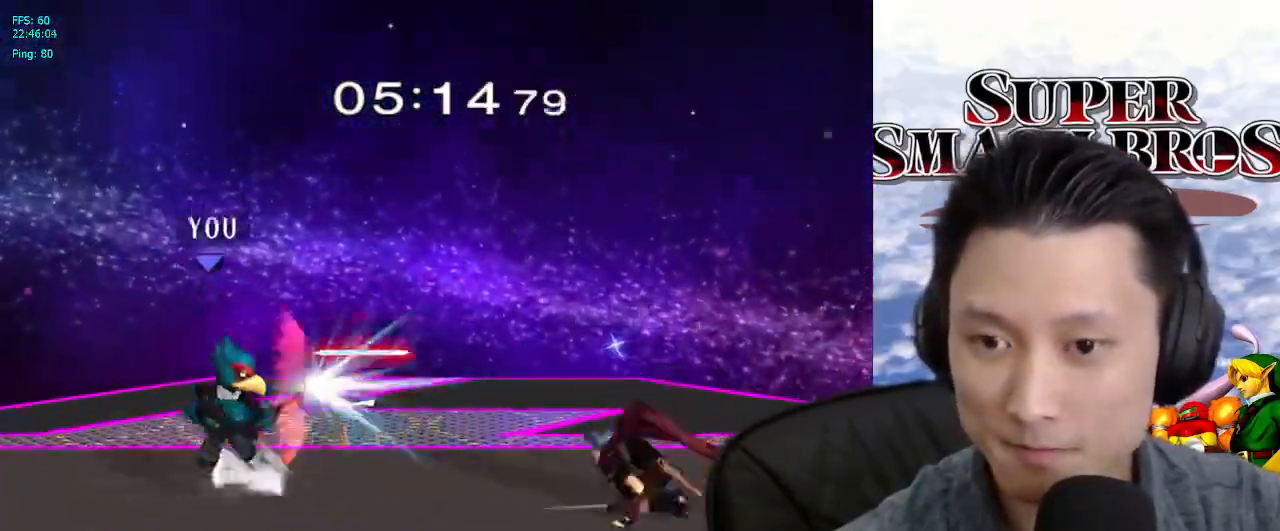
{"buttons": [], "left_stick": "right", "right_stick": "center", "events": [[67, "left_stick", "center"], [133, "X", "down"], [217, "X", "up"], [333, "B", "down"], [400, "B", "up"], [417, "left_stick", "right"]]}
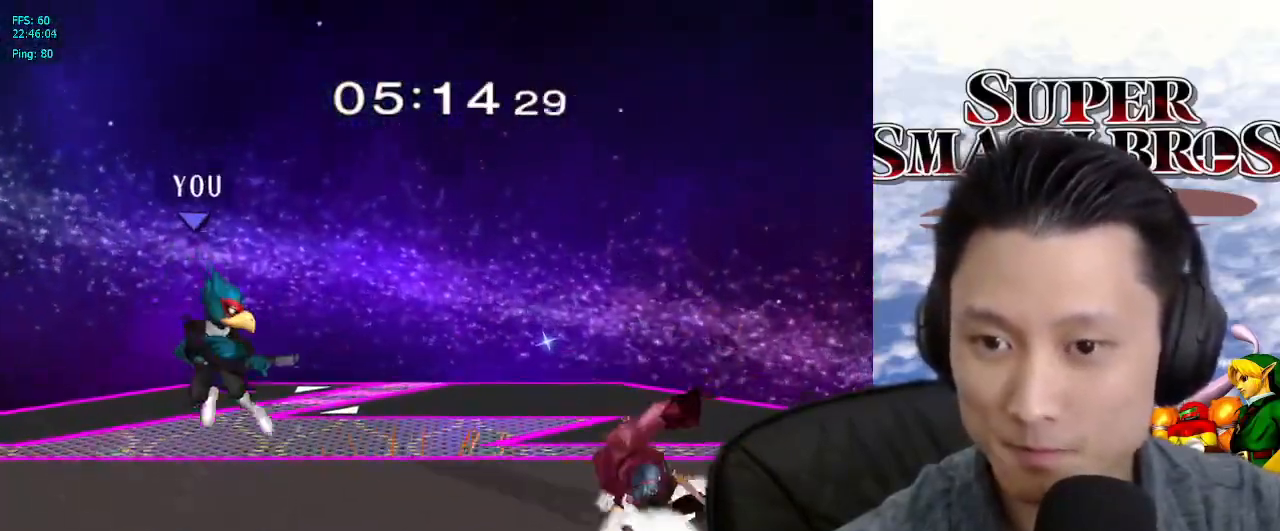
{"buttons": [], "left_stick": "center", "right_stick": "center", "events": [[67, "left_stick", "down"], [167, "left_stick", "center"], [200, "X", "down"], [267, "X", "up"], [383, "B", "down"], [450, "B", "up"]]}
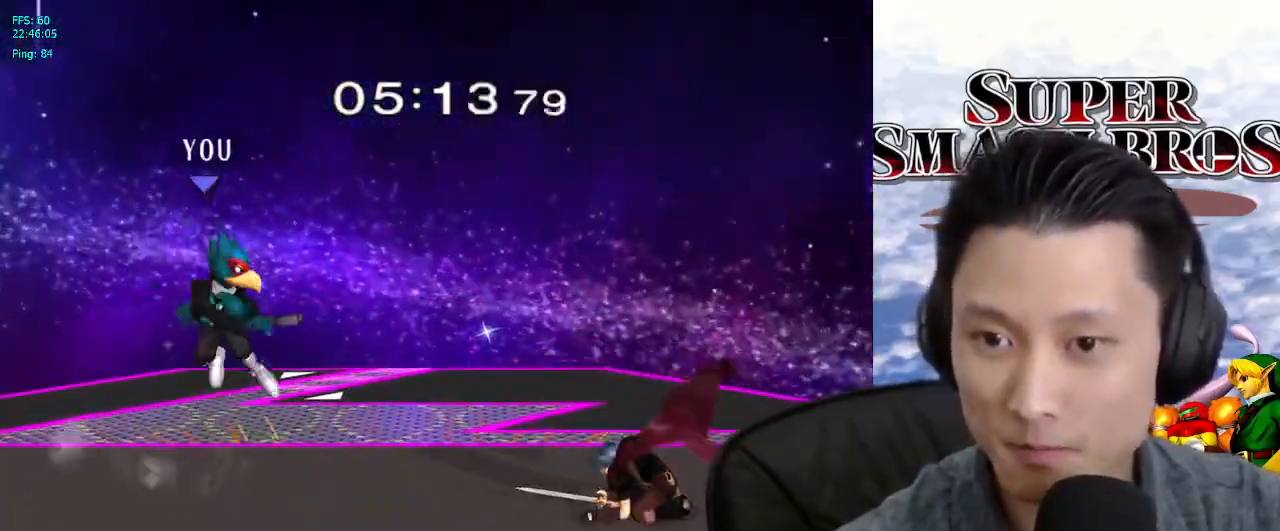
{"buttons": [], "left_stick": "center", "right_stick": "center", "events": [[17, "left_stick", "down"], [150, "left_stick", "center"], [217, "X", "down"], [283, "X", "up"], [383, "B", "down"], [450, "B", "up"]]}
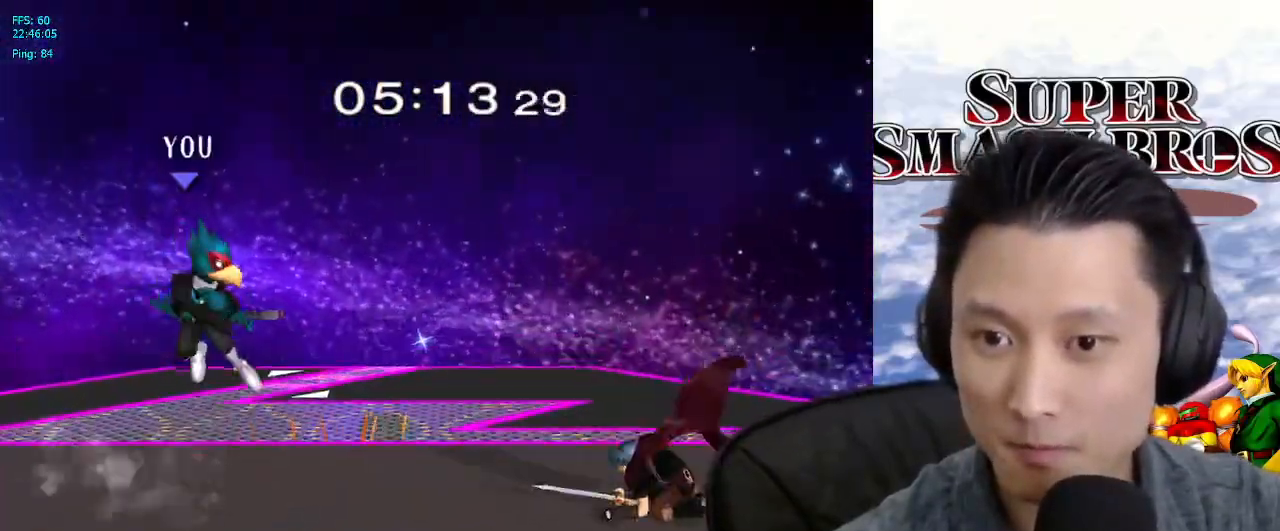
{"buttons": ["B"], "left_stick": "center", "right_stick": "center", "events": [[33, "left_stick", "down"], [217, "left_stick", "center"], [233, "X", "down"], [283, "X", "up"], [300, "left_stick", "right"], [417, "left_stick", "center"], [467, "B", "down"]]}
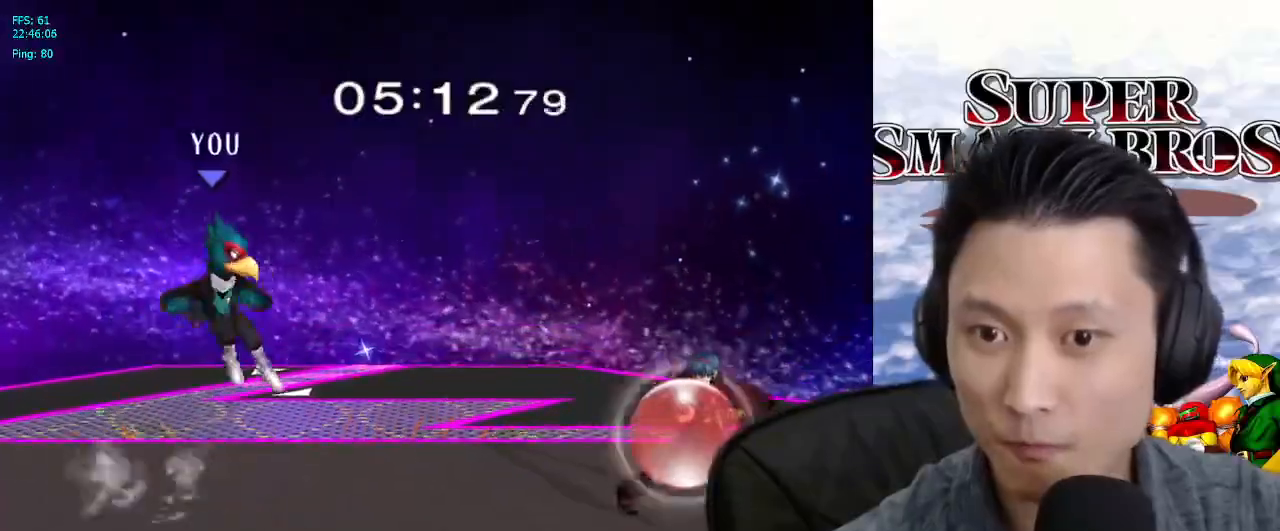
{"buttons": [], "left_stick": "center", "right_stick": "center", "events": [[33, "B", "up"], [117, "left_stick", "down"], [233, "left_stick", "center"], [317, "X", "down"], [350, "X", "up"]]}
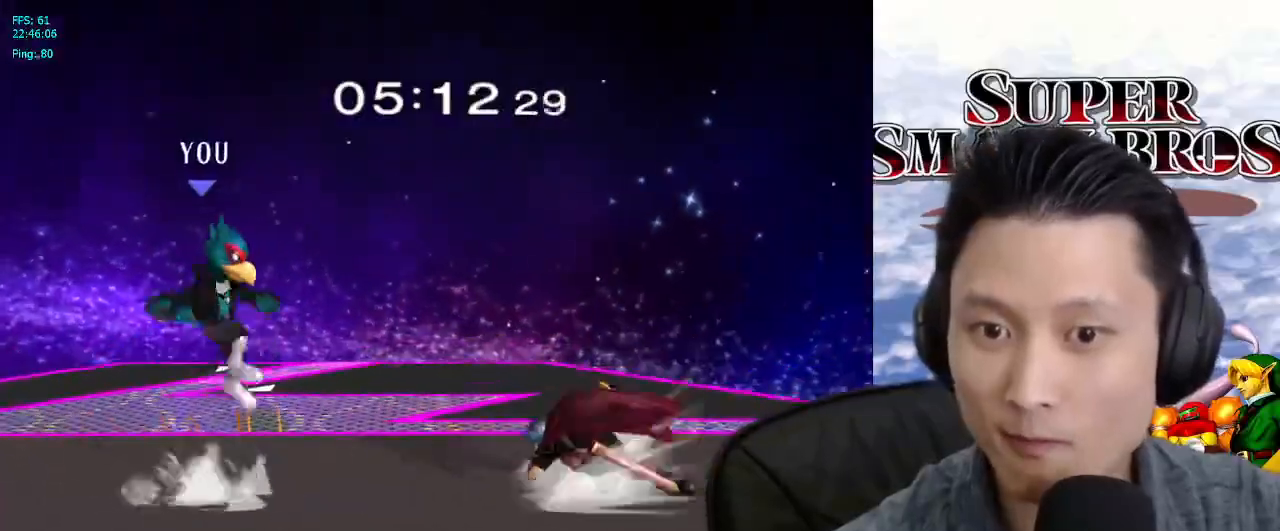
{"buttons": [], "left_stick": "center", "right_stick": "center", "events": [[17, "B", "down"], [83, "B", "up"], [200, "left_stick", "down"], [333, "left_stick", "center"], [383, "X", "down"], [433, "X", "up"]]}
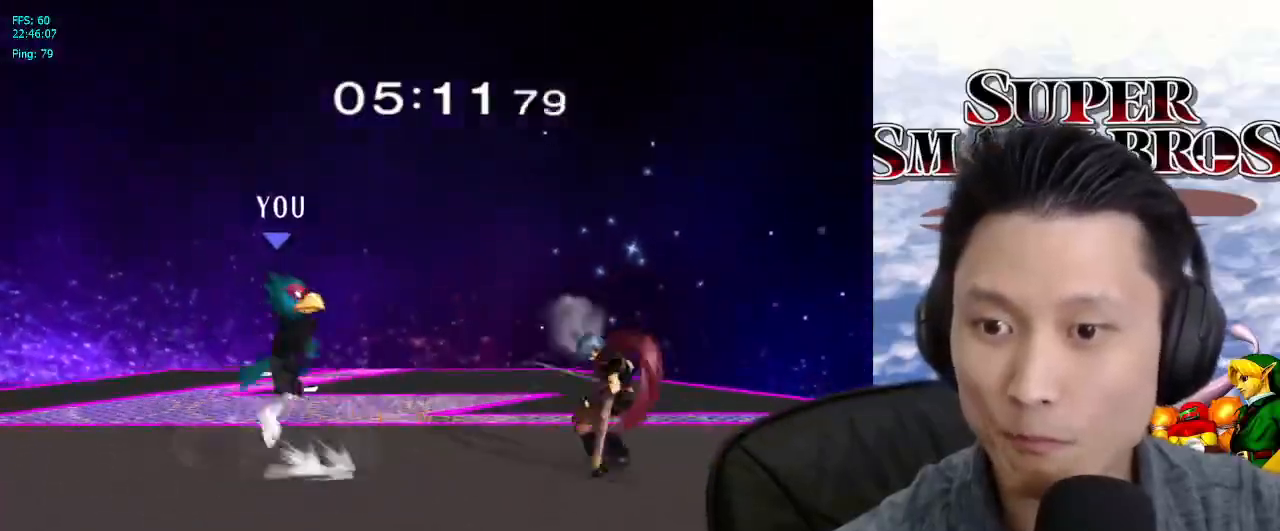
{"buttons": [], "left_stick": "center", "right_stick": "center", "events": [[50, "B", "down"], [133, "B", "up"], [233, "left_stick", "down"], [350, "left_stick", "center"], [417, "X", "down"], [483, "X", "up"]]}
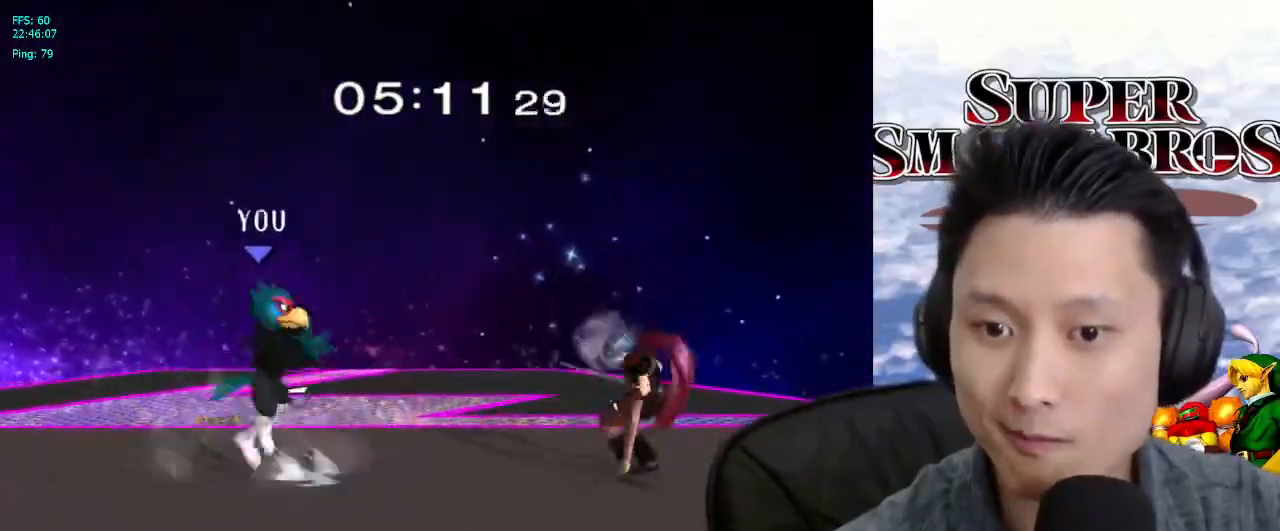
{"buttons": ["X"], "left_stick": "center", "right_stick": "center", "events": [[117, "B", "down"], [217, "B", "up"], [283, "left_stick", "down"], [417, "left_stick", "center"], [467, "X", "down"]]}